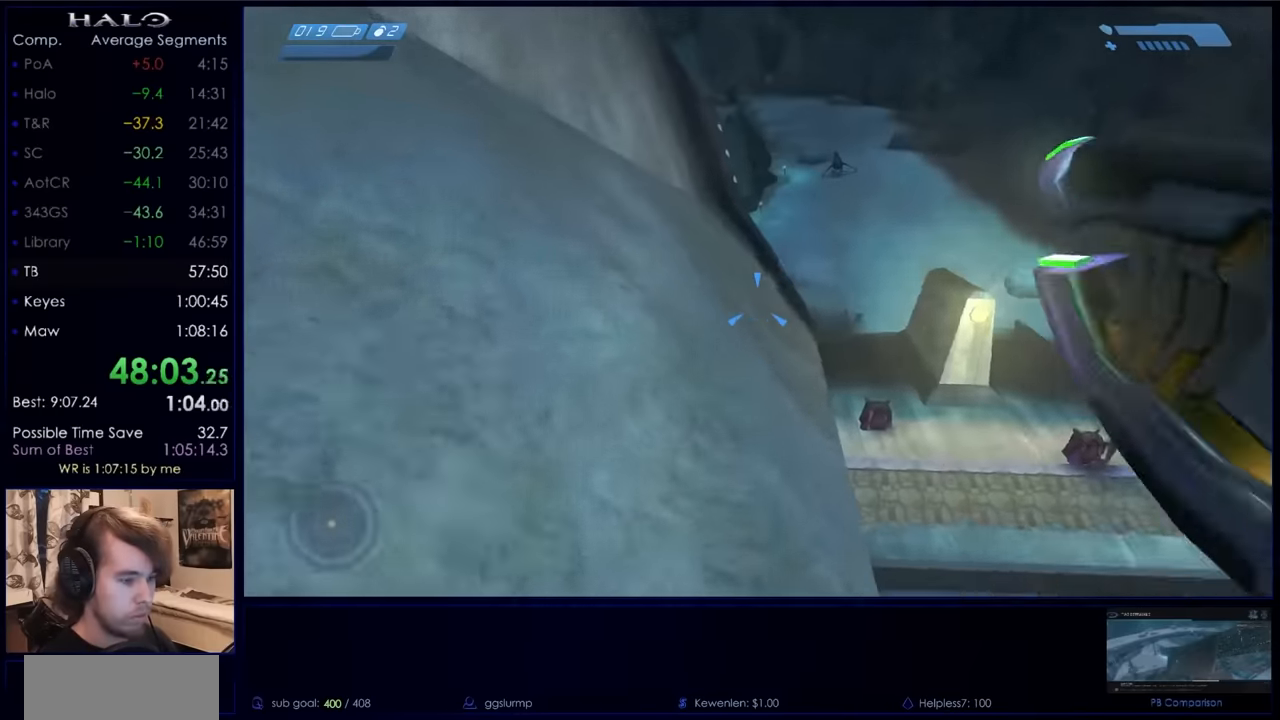
Gameplay with keyboard and mouse; each line is a JSON object with the keys and mouse buttons held at the frame after it. "events" lists presses ("down") and releases ("up") of "a", "c", "ctrl", "d", "down", "e", "f", "q", "r", "return", "s", "space", "up", "w", "x", "z", "mouse_left", "mouse_wheel", "mouse_right", "mouse_mb4" and "mouse_mb5" between this image and that frame as [ms after this image, input, new state], when the widget could be followed in between. "mouse_left", "mouse_wheel", "mouse_right", "mouse_mb4", "mouse_mb5" = the "left", "wheel", "right", "mb4", "mb5" buttons of the "mouse" list. No other keys are recorded. "wheel" means that the mouse wheel is clicked or scrolled. Not read: mouse_move.
{"keys": ["space", "w"], "mouse": [], "events": [[466, "space", "down"]]}
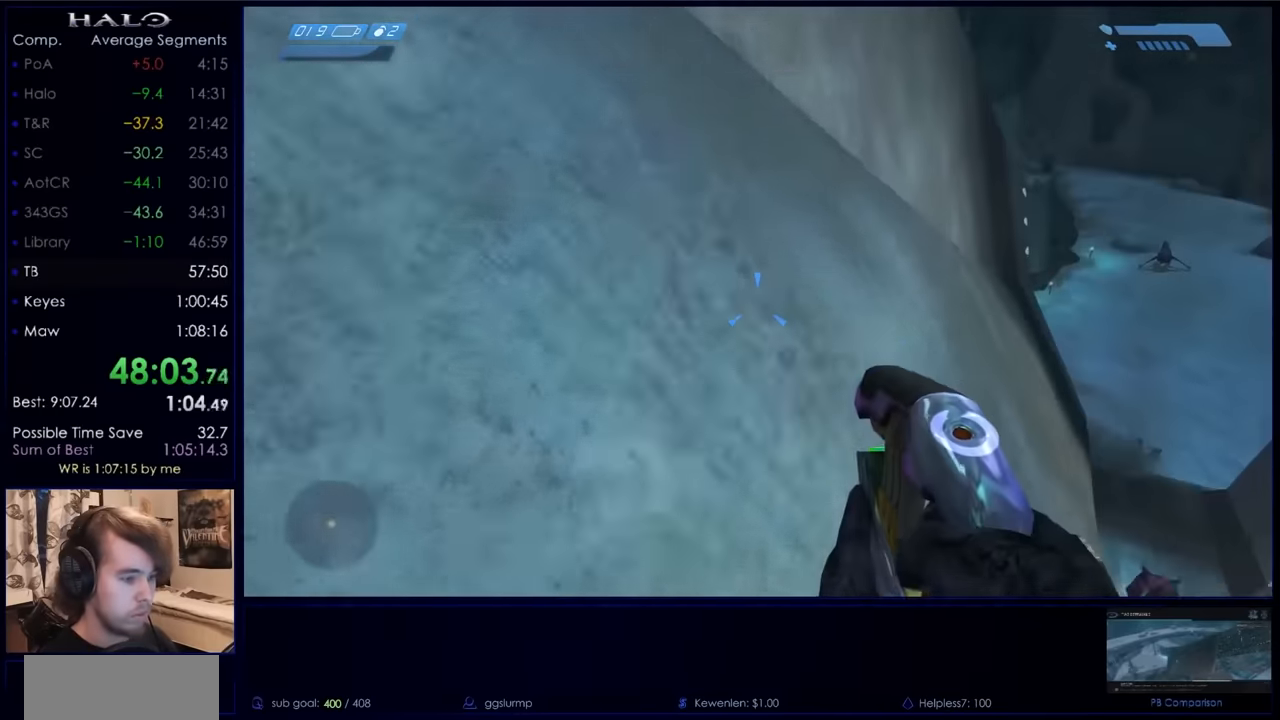
{"keys": ["w"], "mouse": [], "events": [[466, "space", "up"]]}
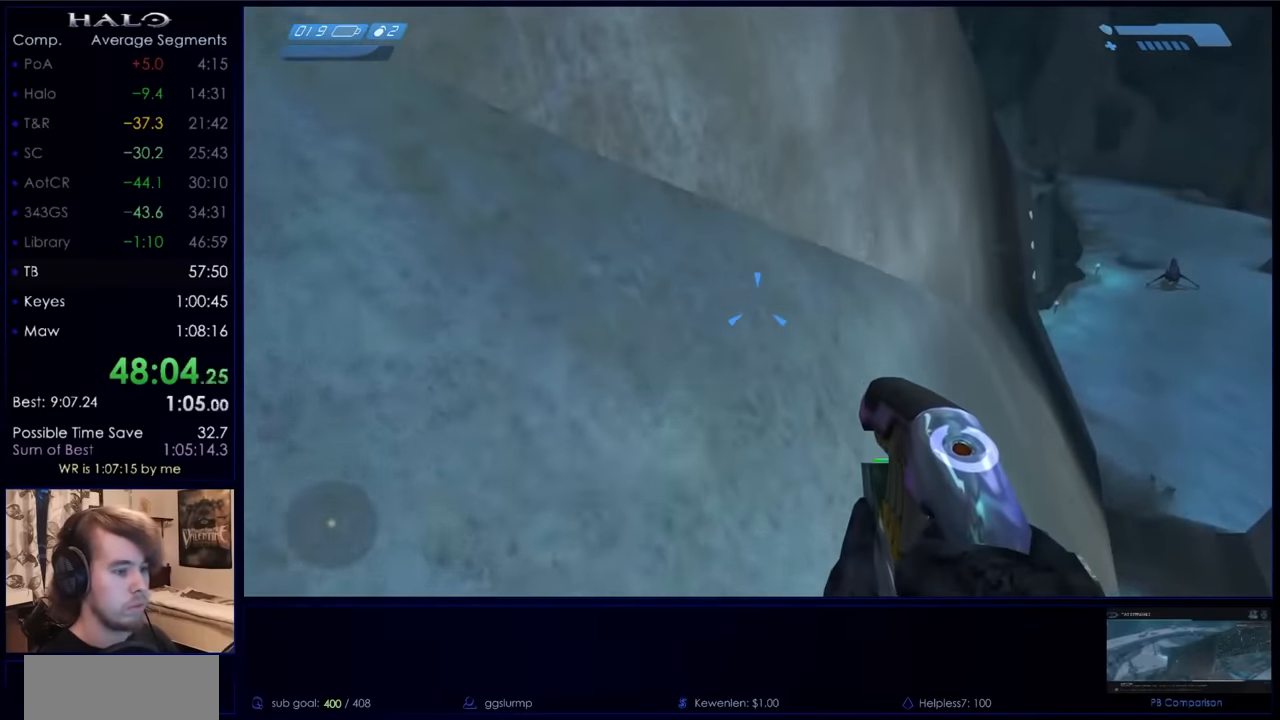
{"keys": ["w"], "mouse": [], "events": []}
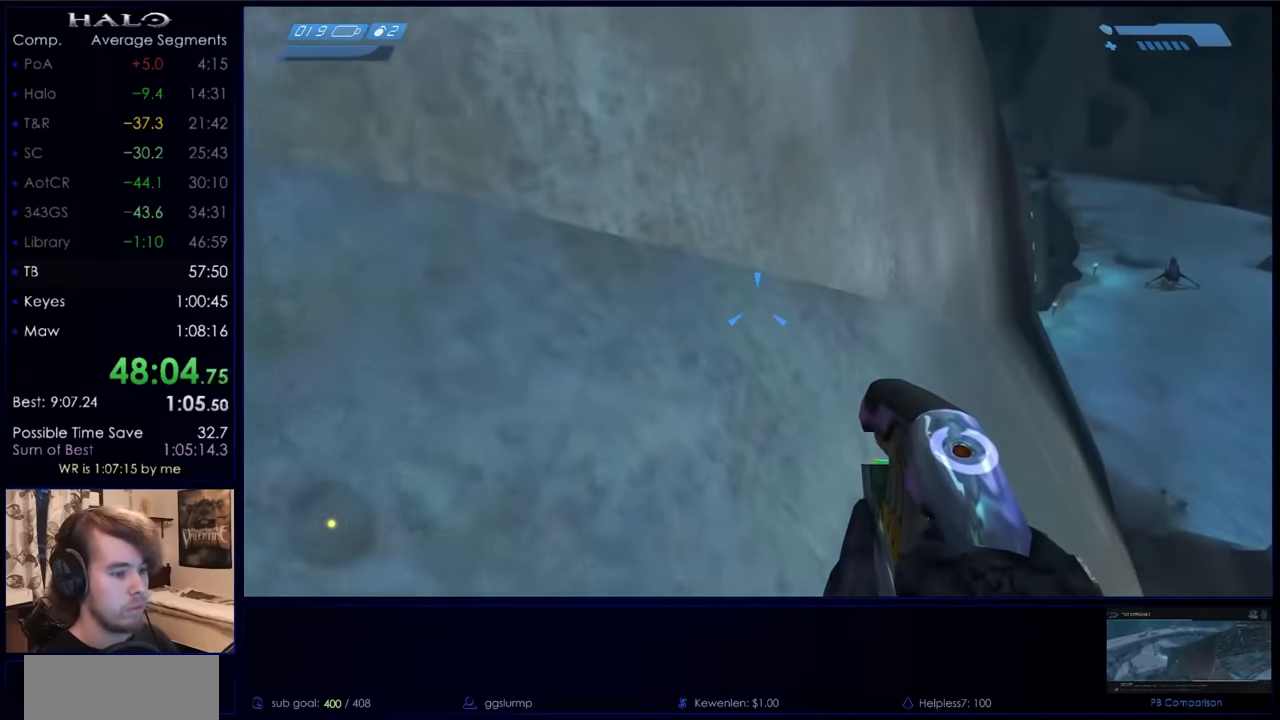
{"keys": ["w"], "mouse": [], "events": []}
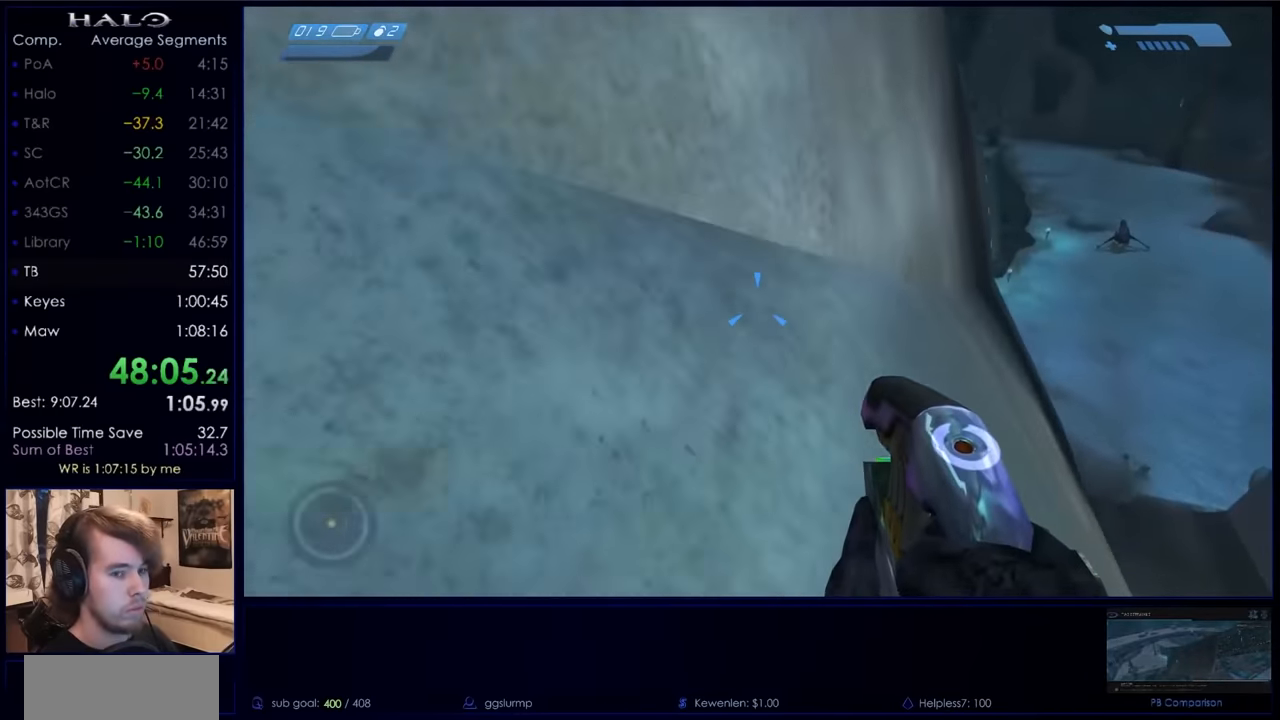
{"keys": ["w"], "mouse": [], "events": []}
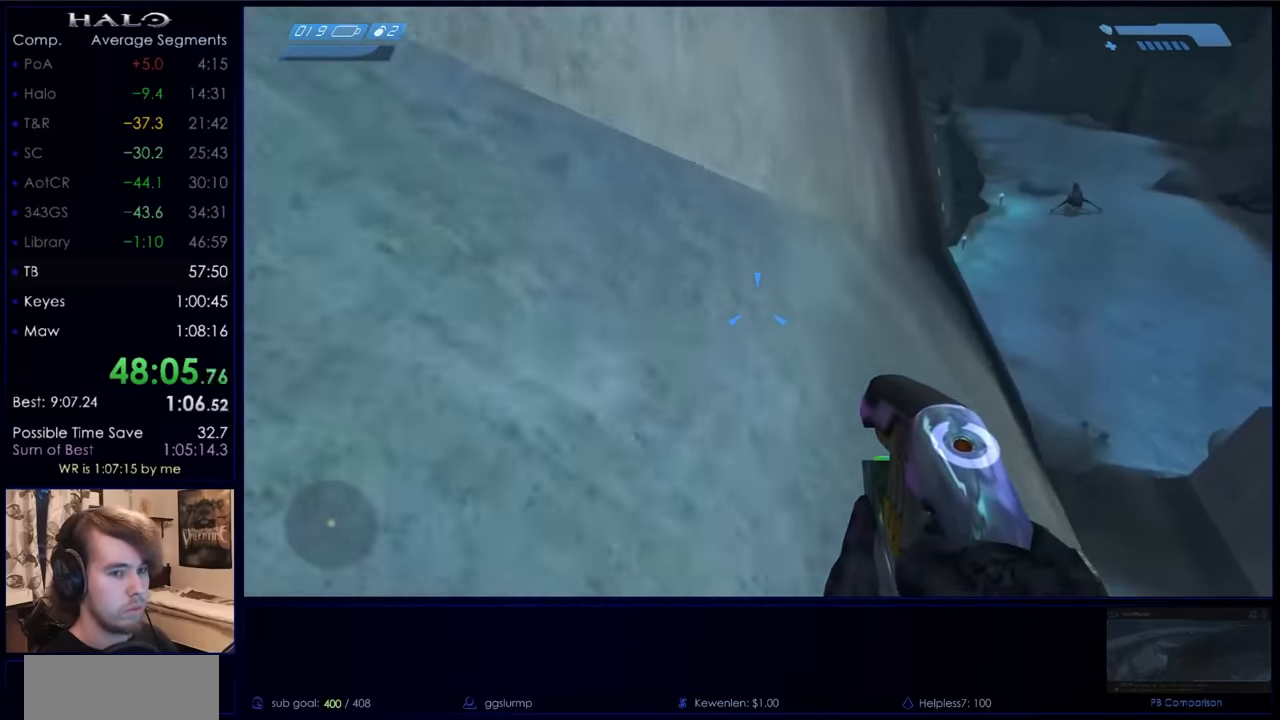
{"keys": ["w"], "mouse": [], "events": []}
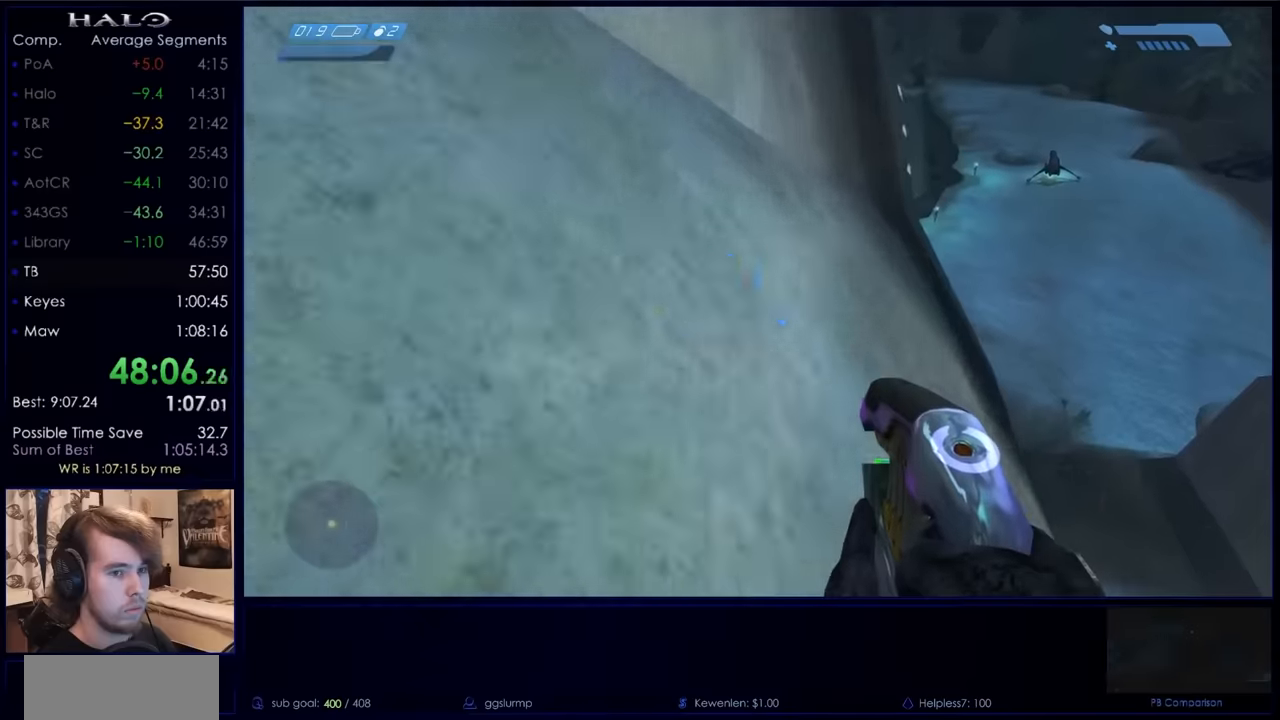
{"keys": ["w"], "mouse": [], "events": []}
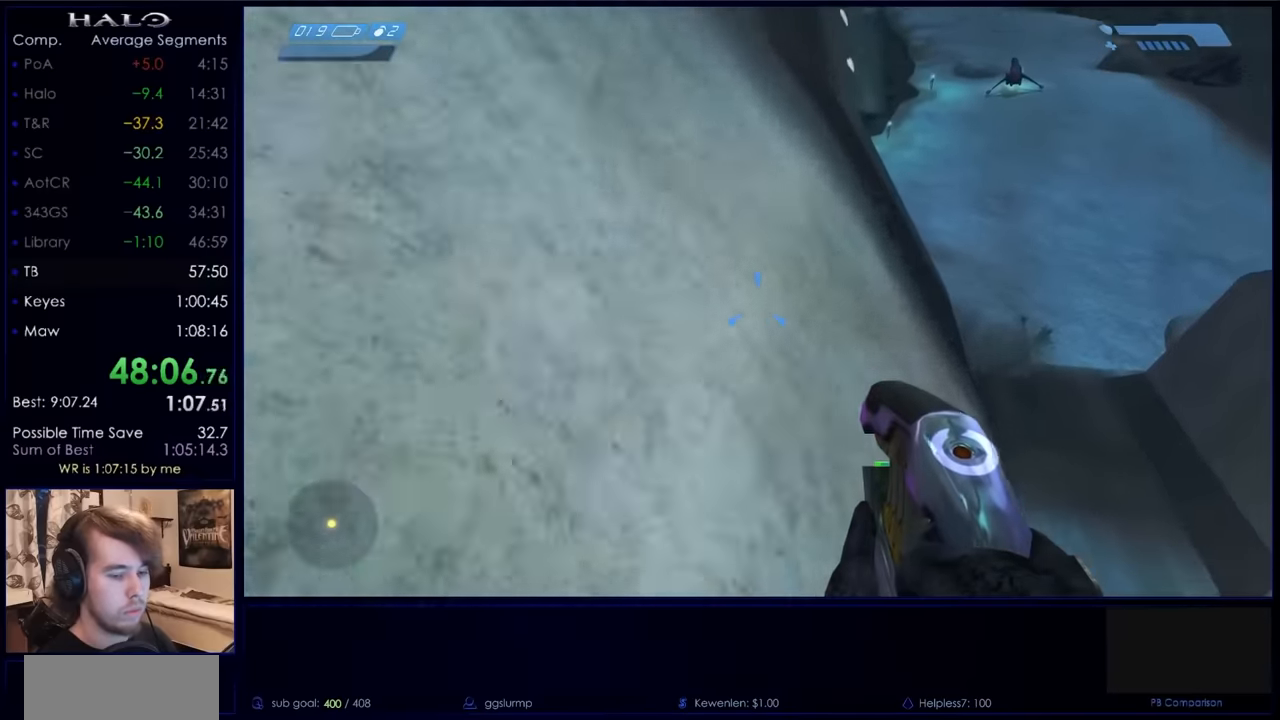
{"keys": ["w"], "mouse": [], "events": []}
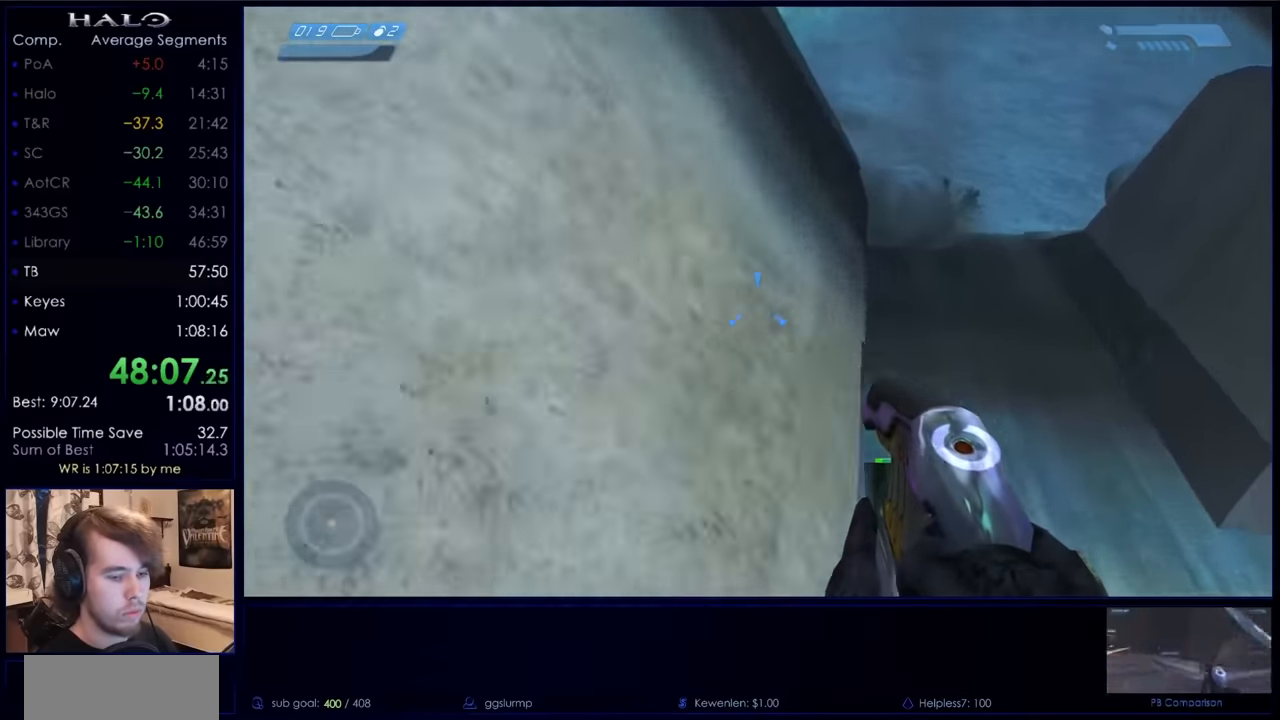
{"keys": ["w"], "mouse": [], "events": []}
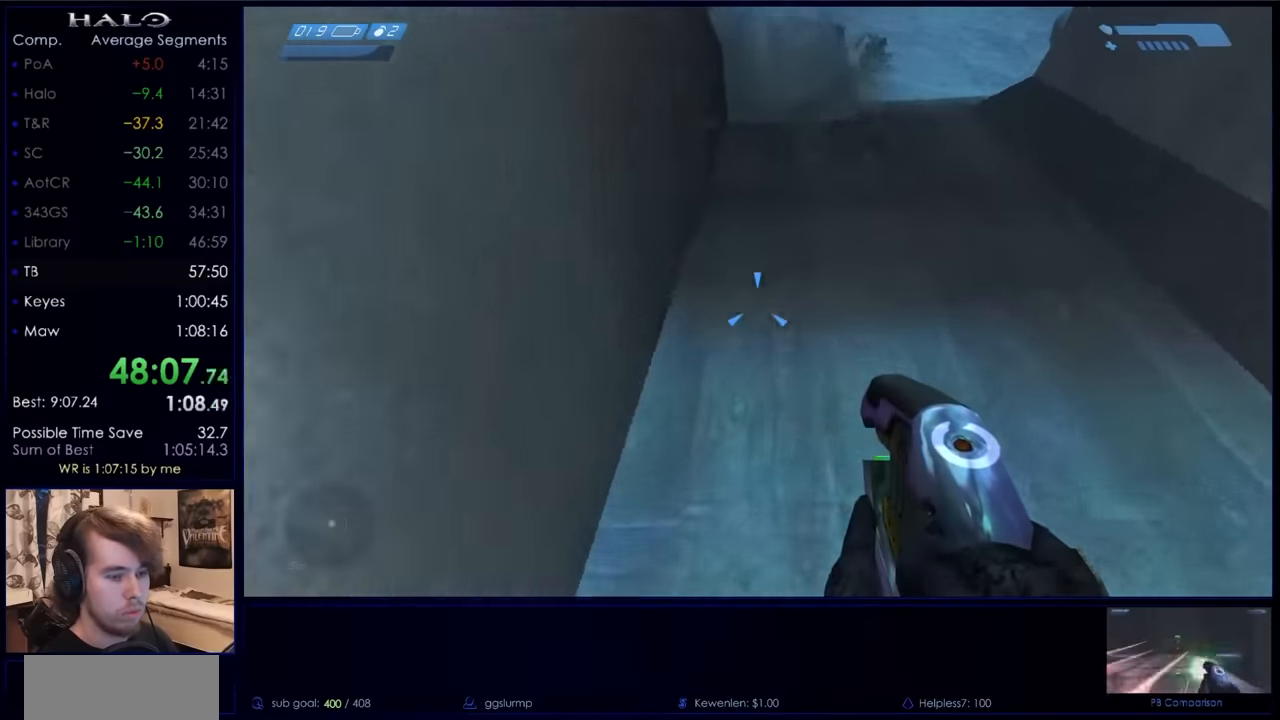
{"keys": ["space", "w"], "mouse": [], "events": [[200, "ctrl", "down"], [234, "space", "down"], [334, "ctrl", "up"]]}
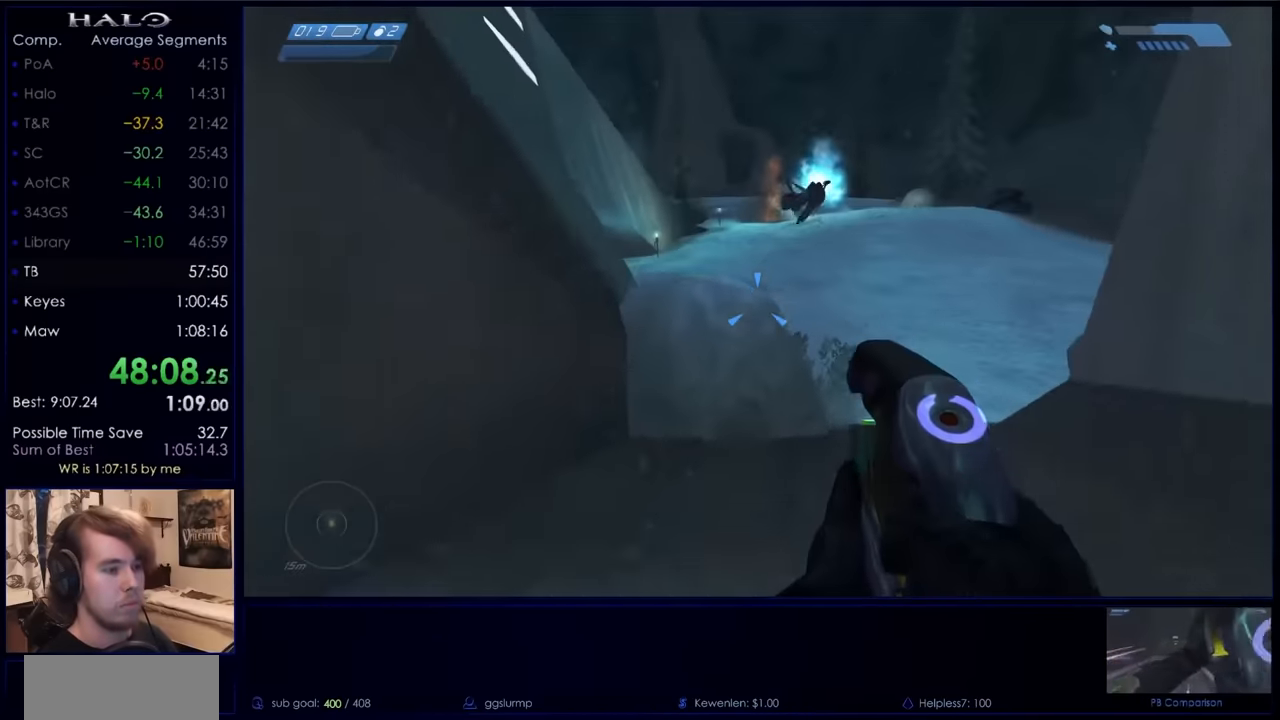
{"keys": ["w"], "mouse": [], "events": [[500, "space", "up"]]}
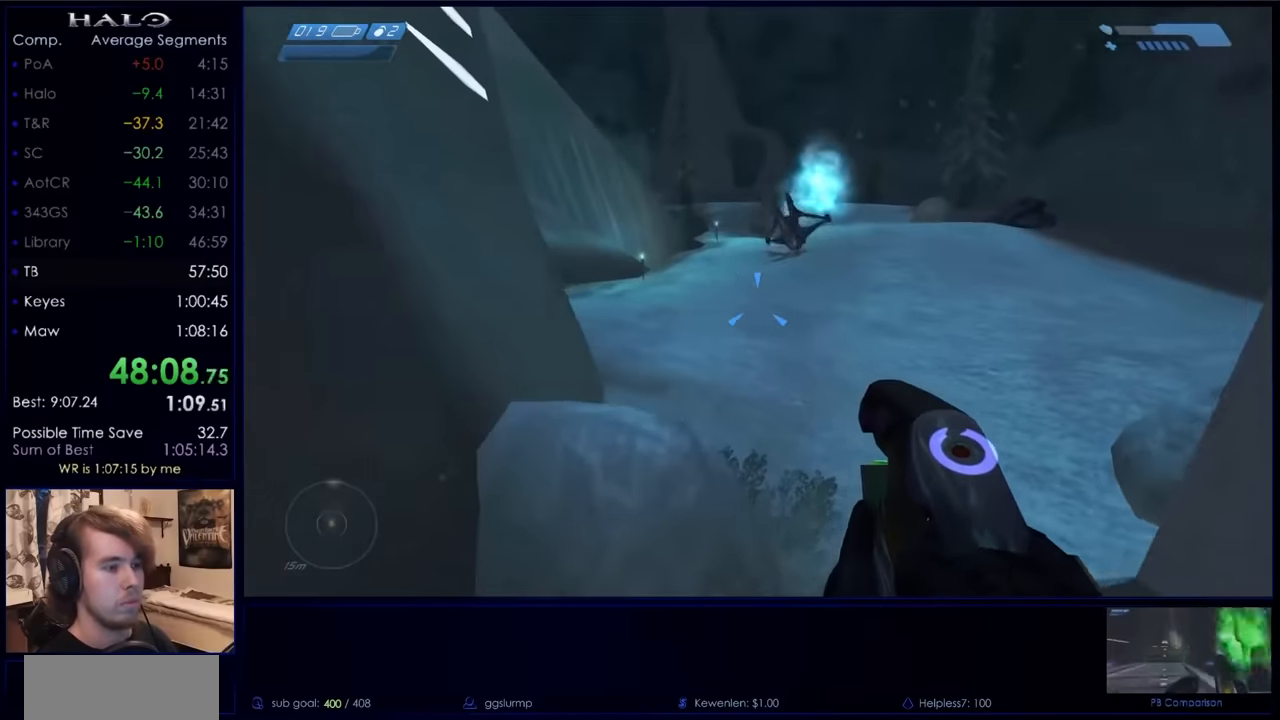
{"keys": ["w"], "mouse": [], "events": [[367, "mouse_mb5", "down"], [467, "mouse_mb5", "up"]]}
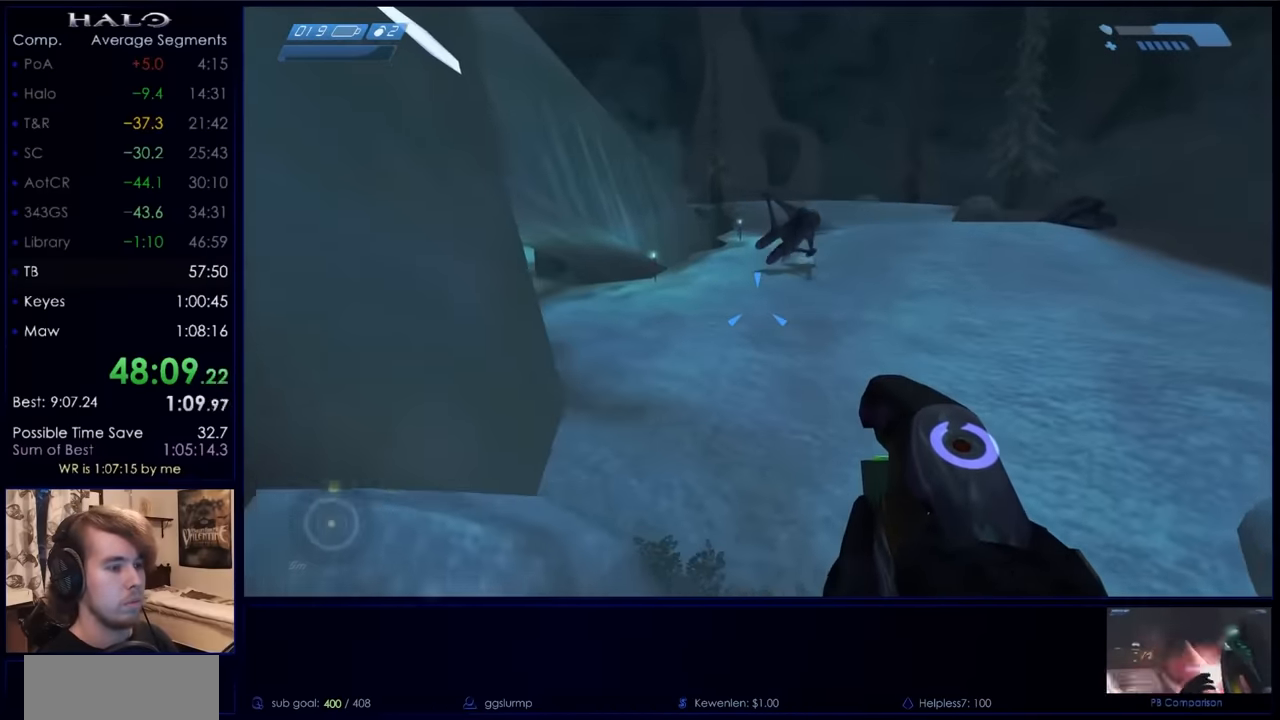
{"keys": ["w"], "mouse": [], "events": [[34, "mouse_mb5", "down"], [200, "mouse_mb5", "up"]]}
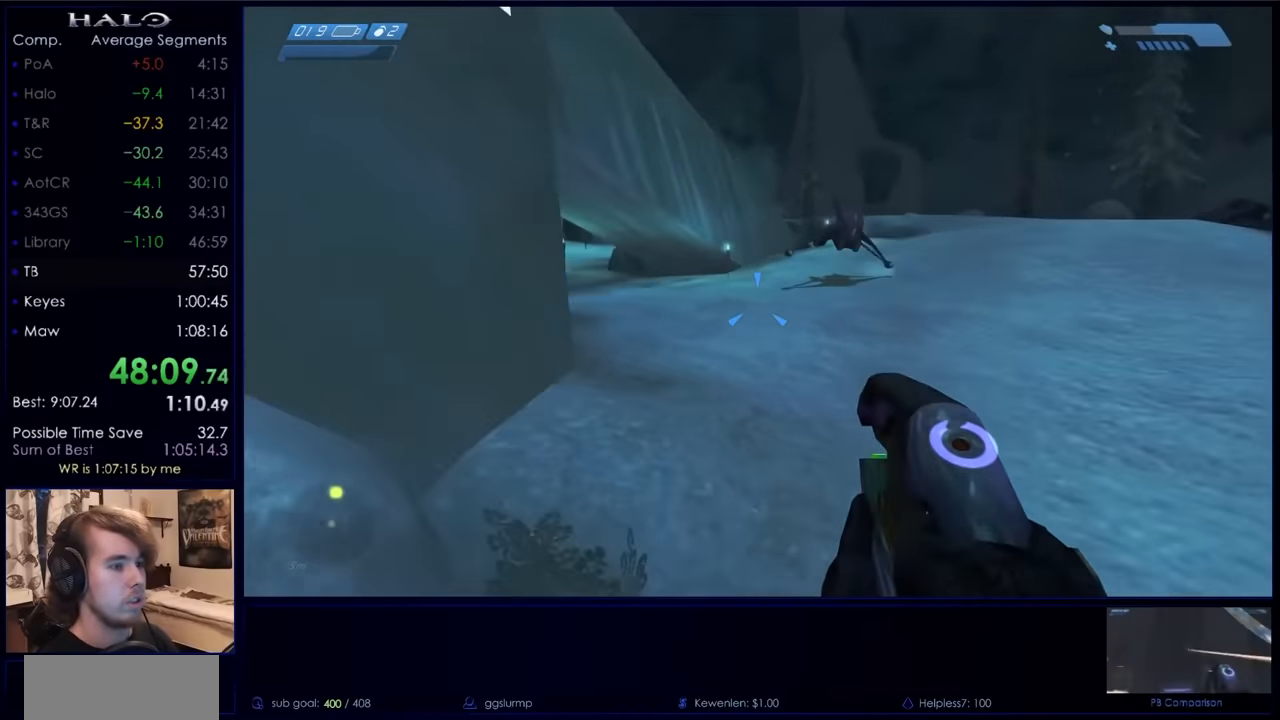
{"keys": ["space", "w"], "mouse": [], "events": [[200, "space", "down"]]}
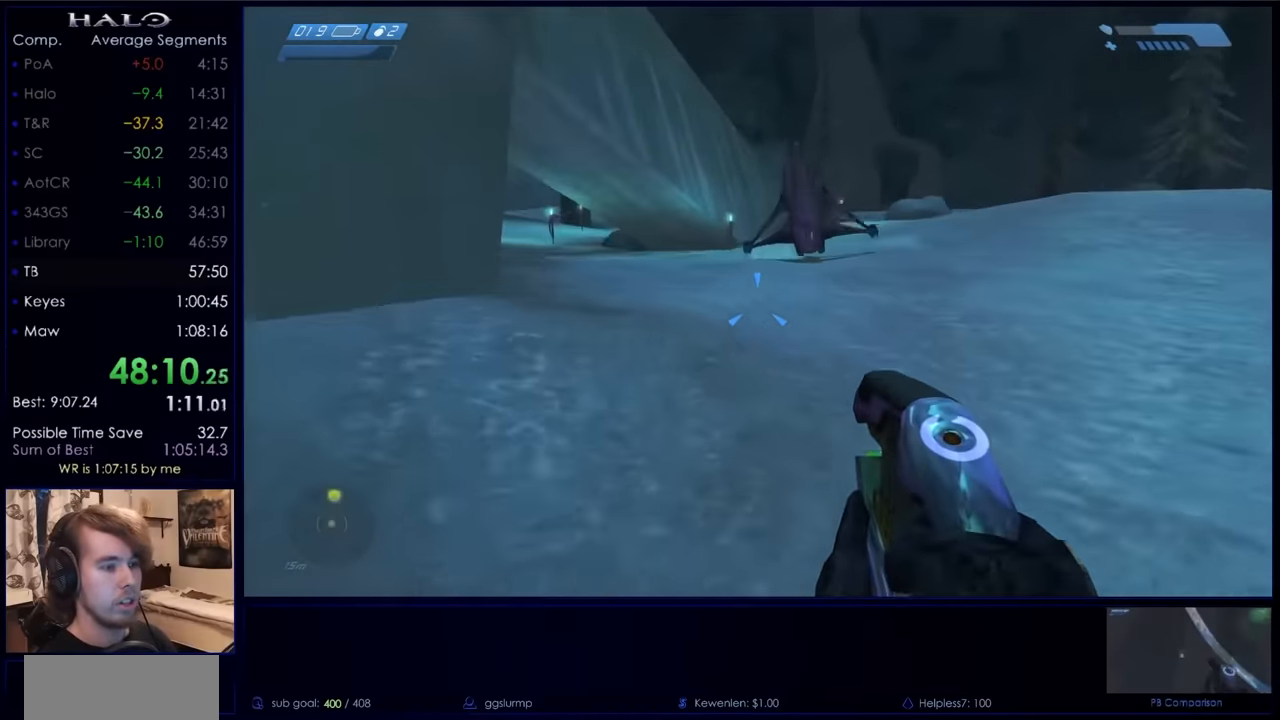
{"keys": ["space", "w"], "mouse": [], "events": []}
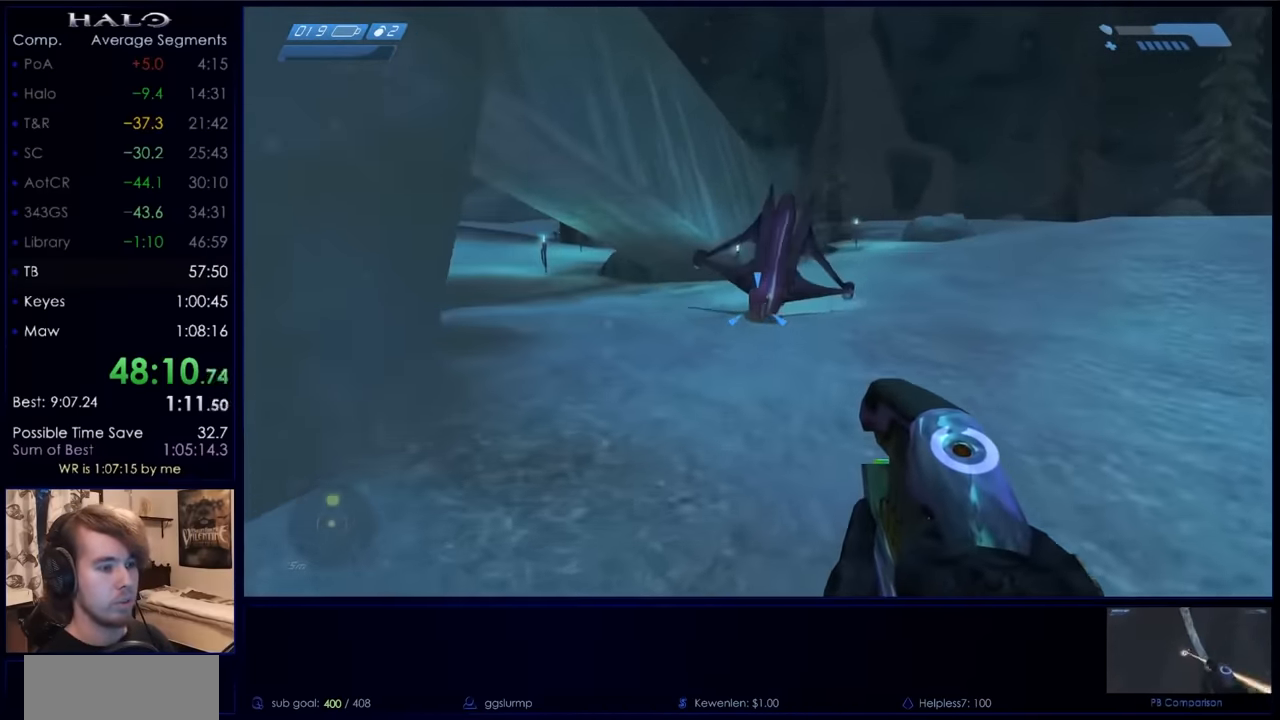
{"keys": ["w"], "mouse": [], "events": [[234, "space", "up"]]}
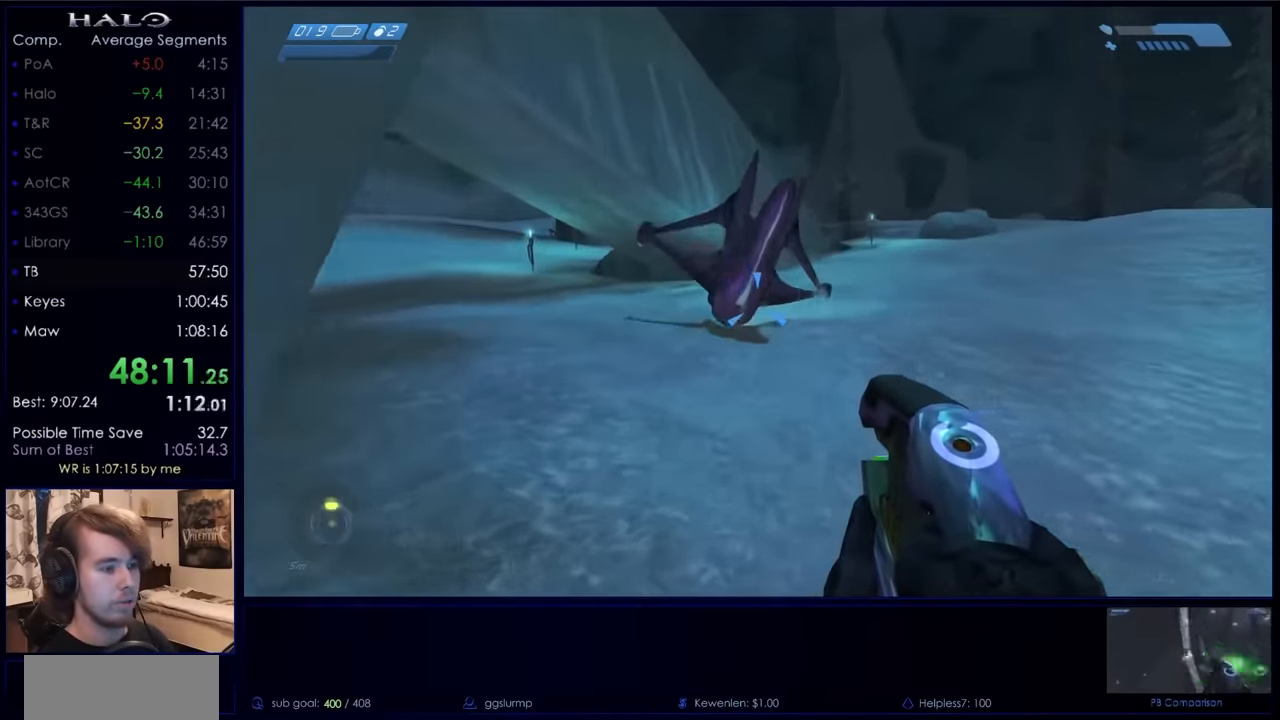
{"keys": ["w"], "mouse": [], "events": []}
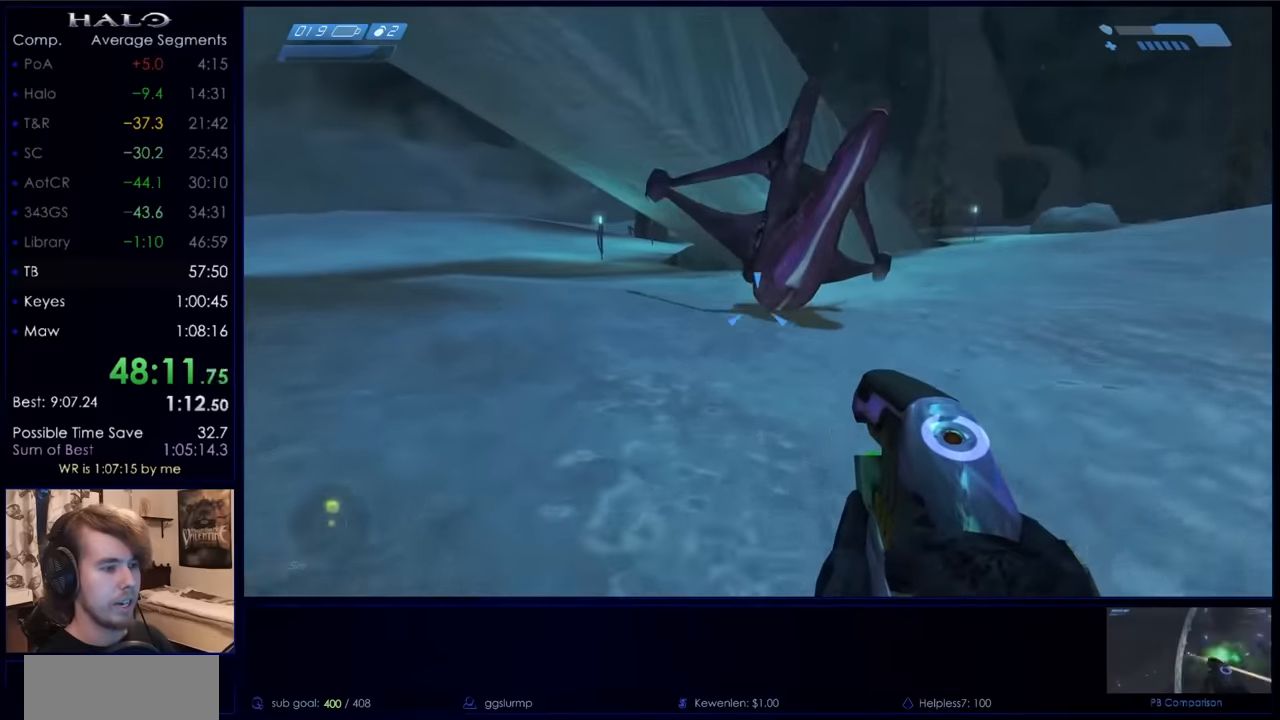
{"keys": ["w"], "mouse": [], "events": []}
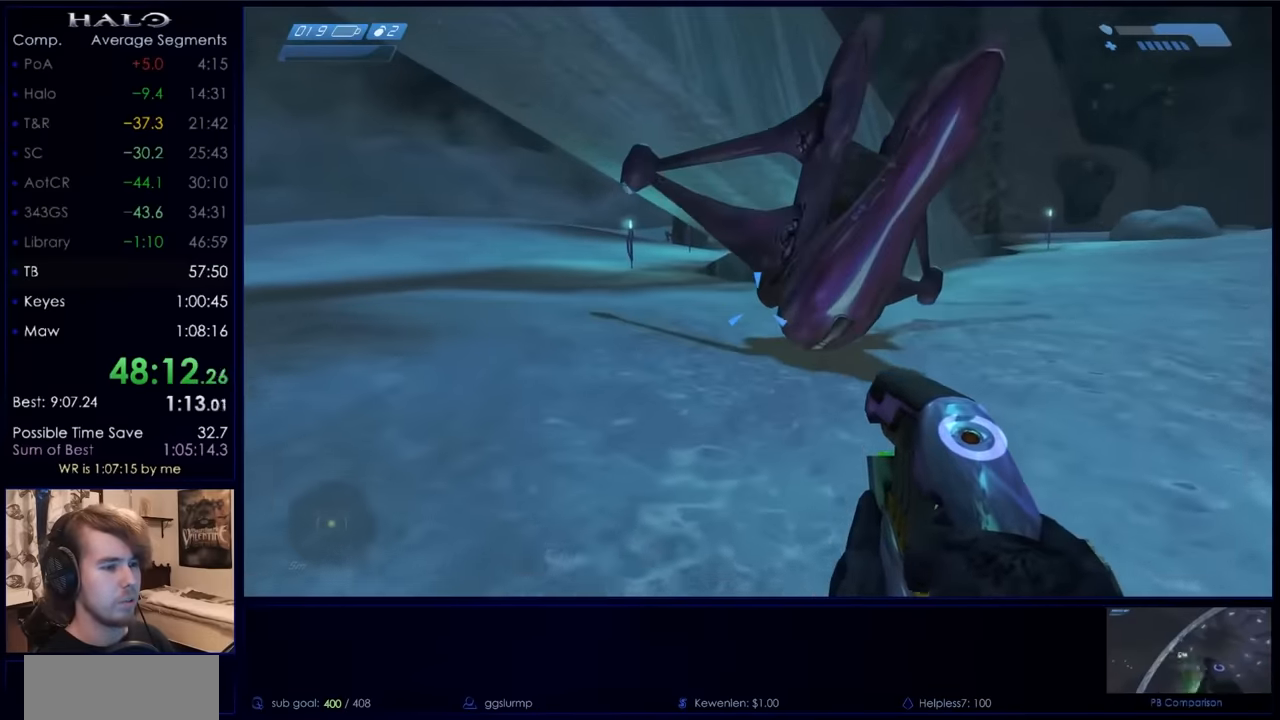
{"keys": ["w"], "mouse": [], "events": []}
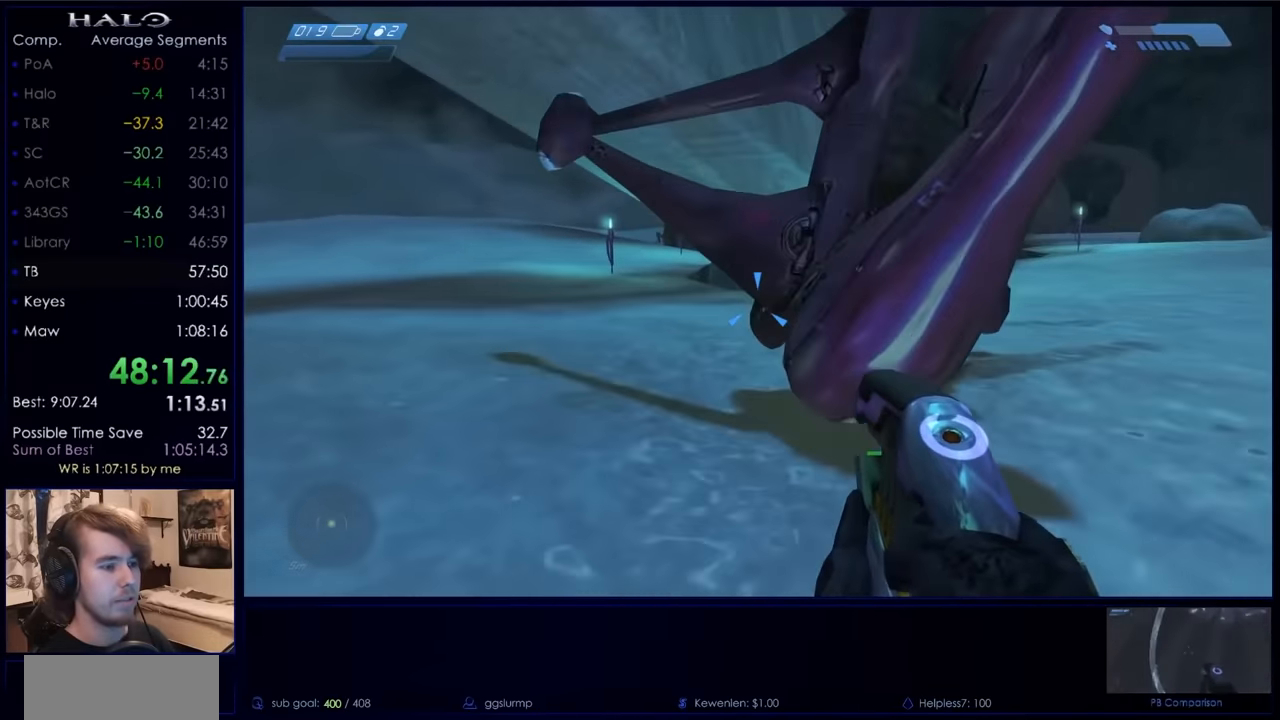
{"keys": ["a", "w"], "mouse": [], "events": [[300, "a", "down"]]}
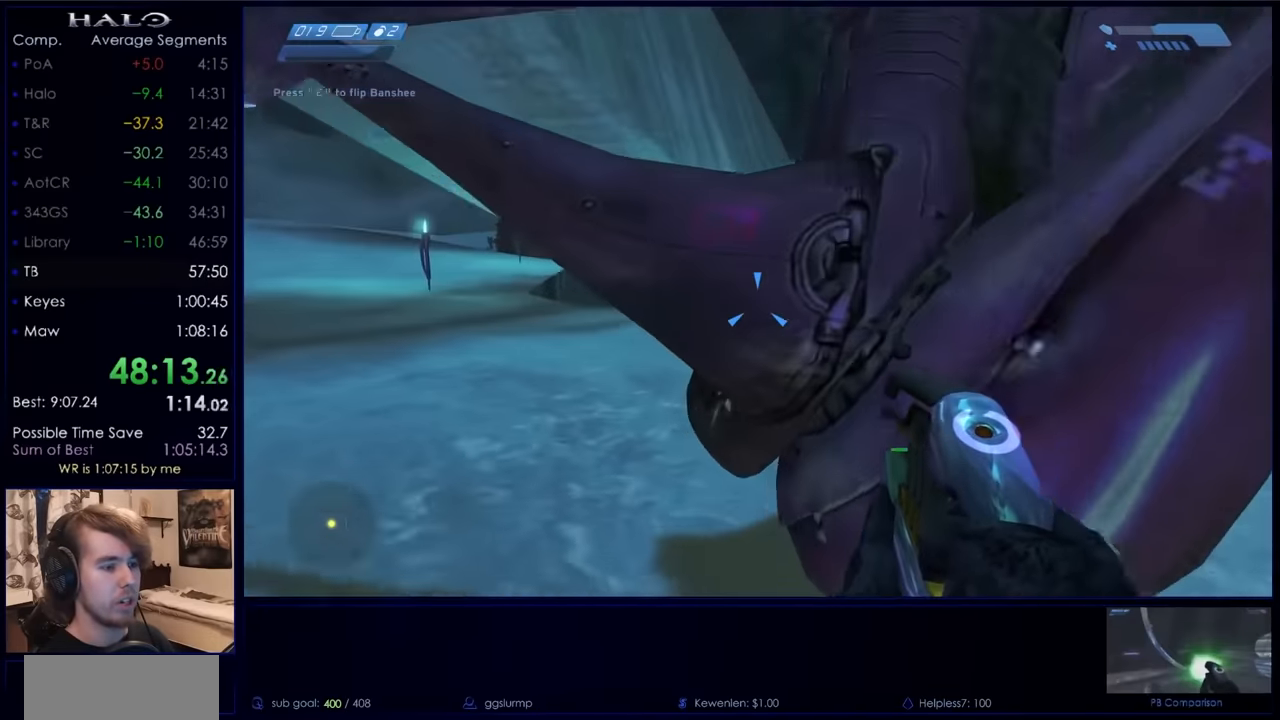
{"keys": ["d", "w"], "mouse": [], "events": [[33, "e", "down"], [67, "w", "up"], [133, "a", "up"], [133, "e", "up"], [233, "d", "down"], [467, "w", "down"]]}
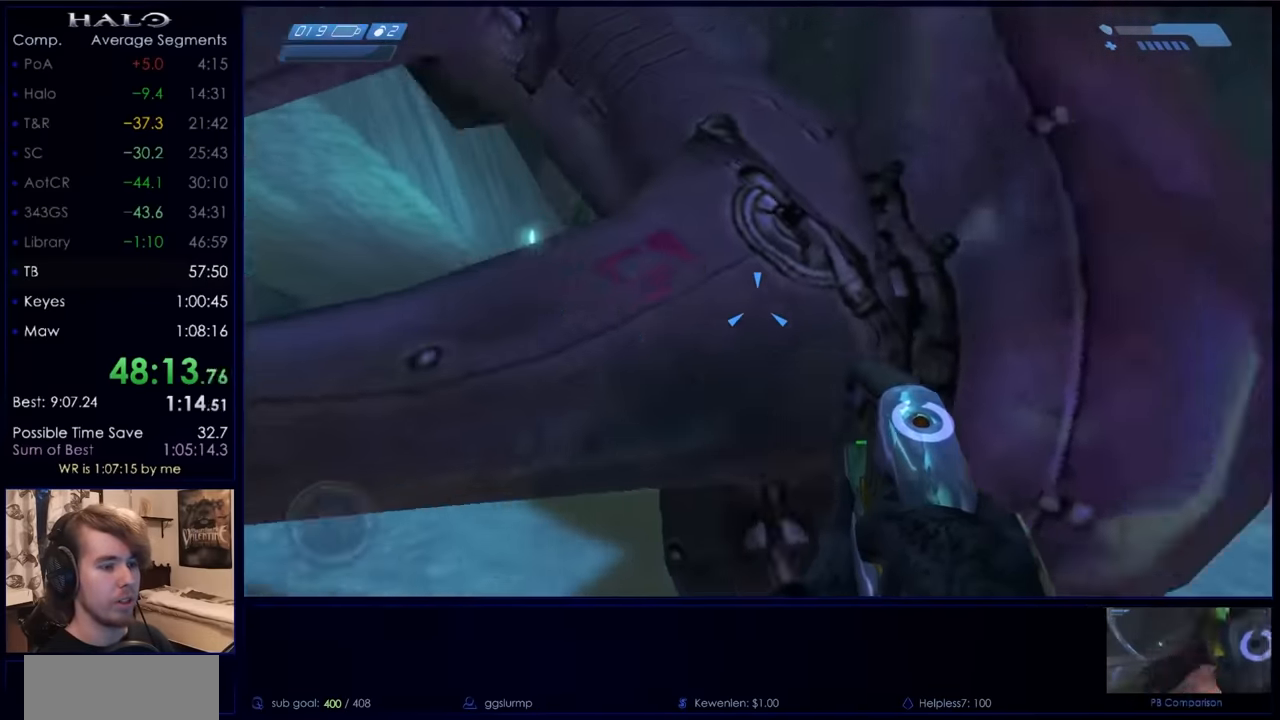
{"keys": ["w"], "mouse": [], "events": [[100, "d", "up"], [200, "e", "down"], [500, "e", "up"]]}
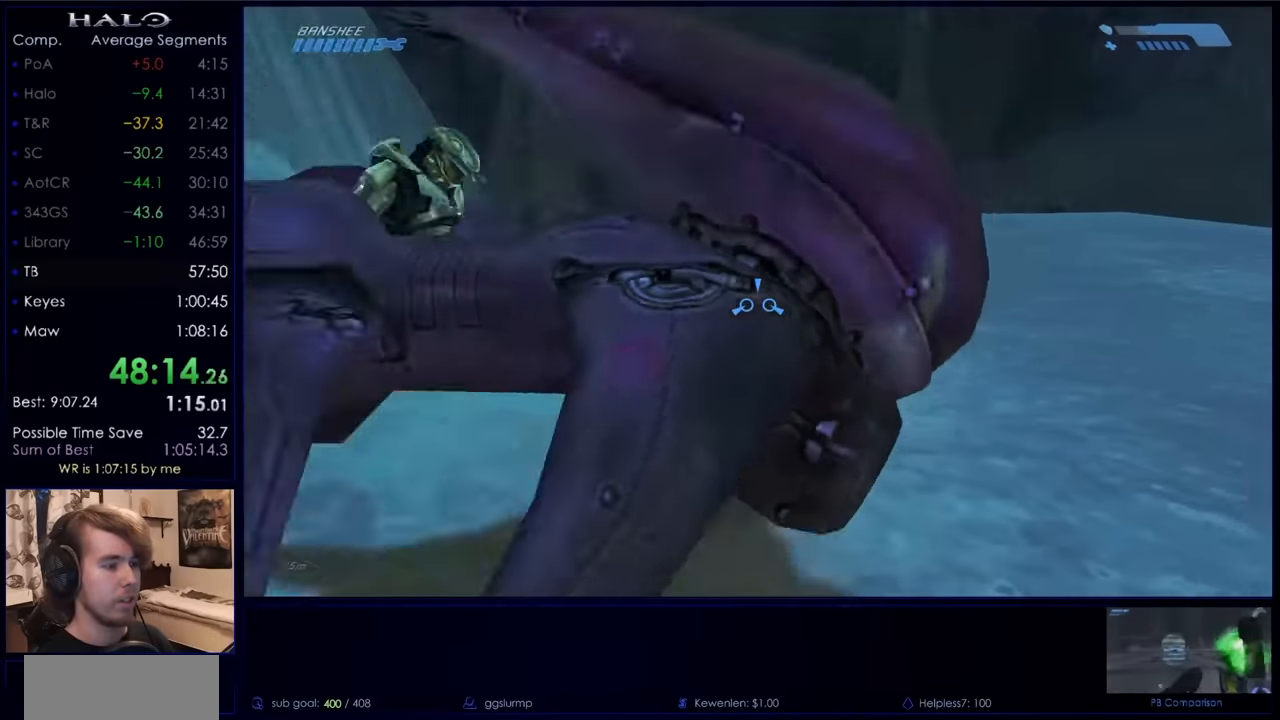
{"keys": ["w"], "mouse": ["left"], "events": [[233, "mouse_left", "down"]]}
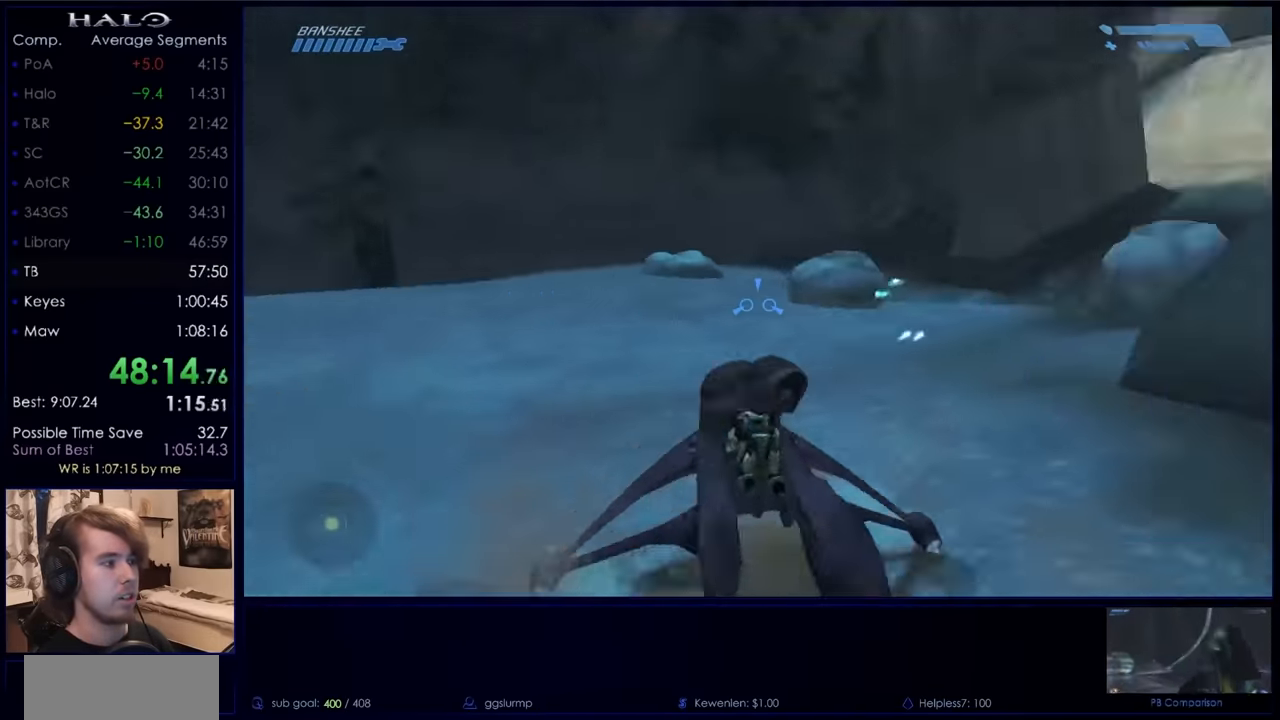
{"keys": ["w"], "mouse": ["left"], "events": []}
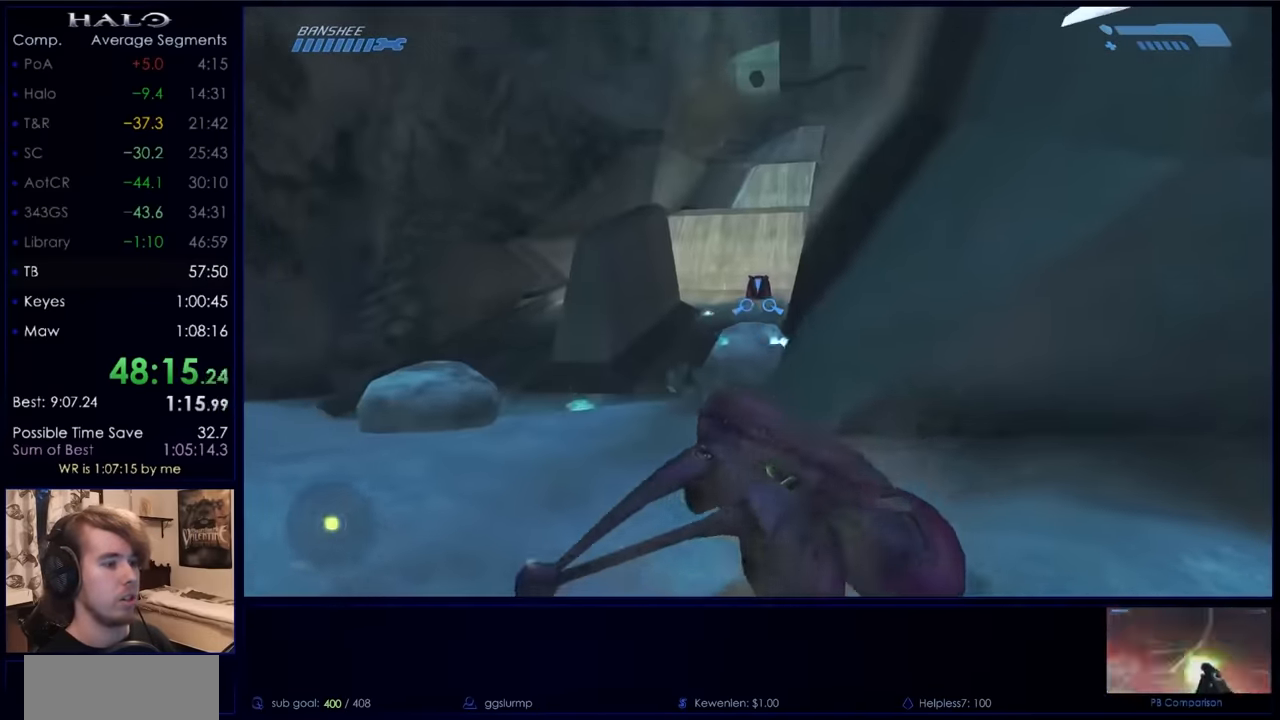
{"keys": ["w"], "mouse": ["left"], "events": []}
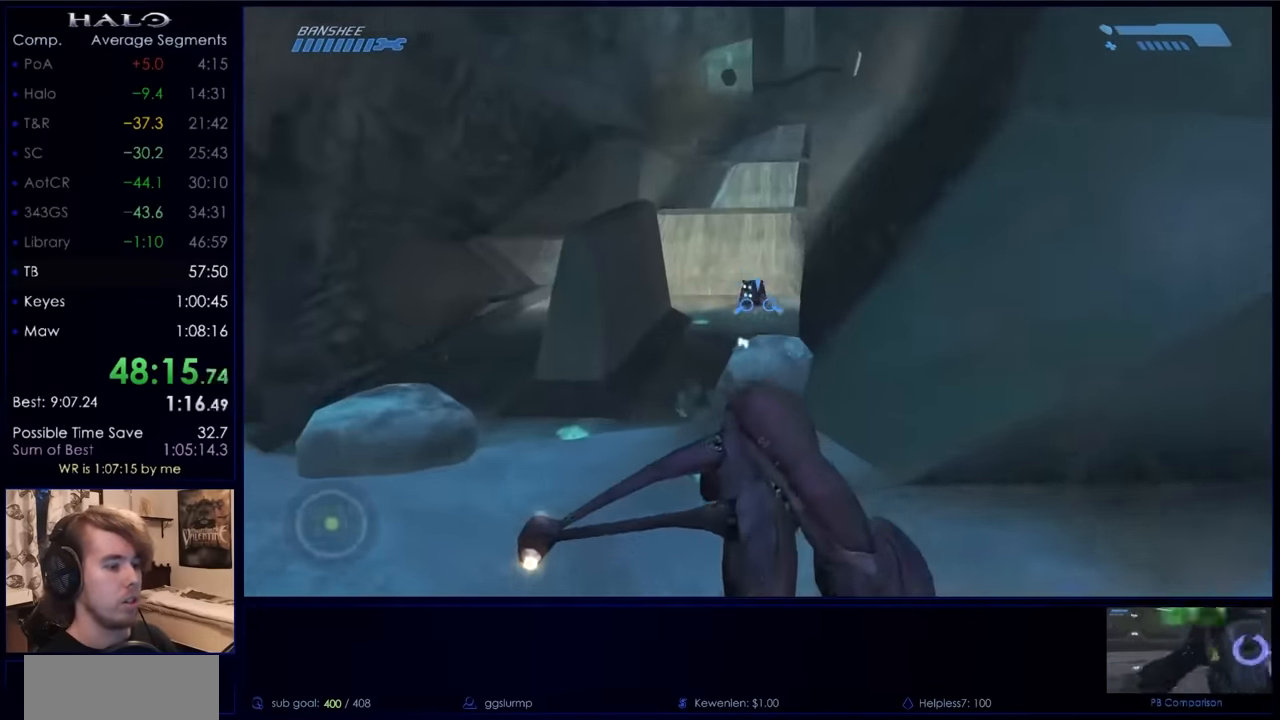
{"keys": ["w"], "mouse": ["left"], "events": []}
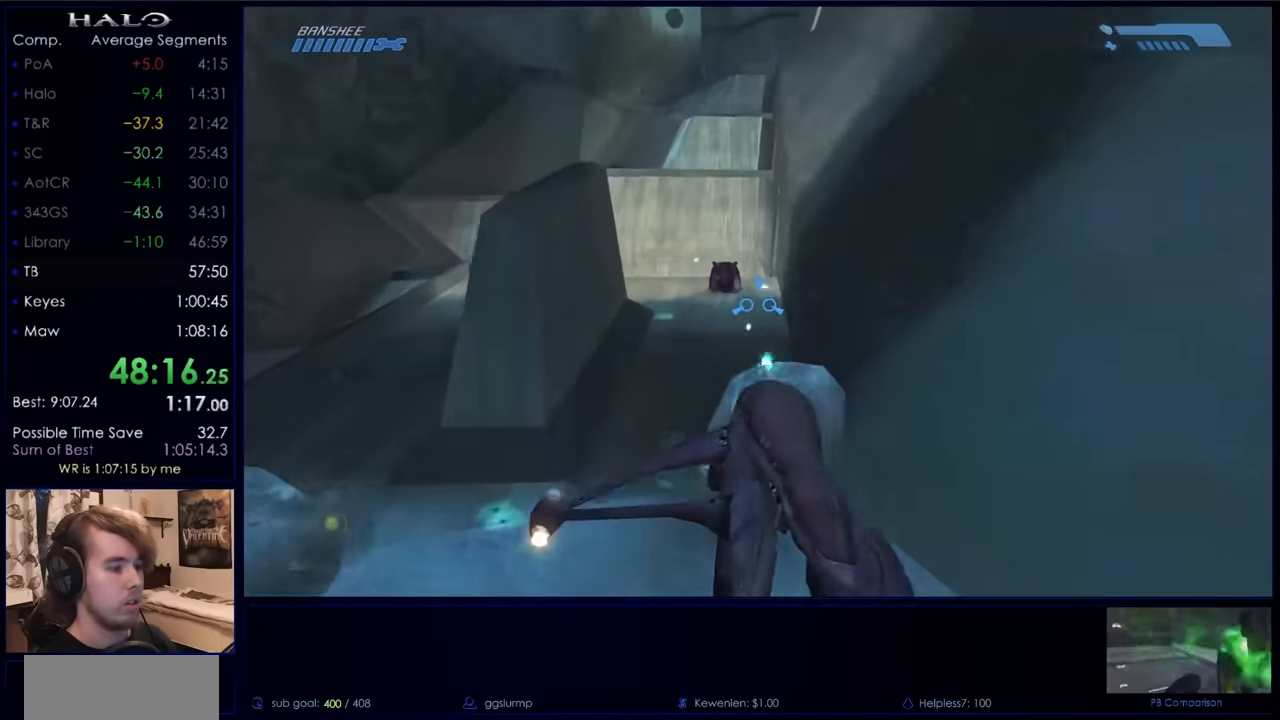
{"keys": ["w"], "mouse": ["left"], "events": []}
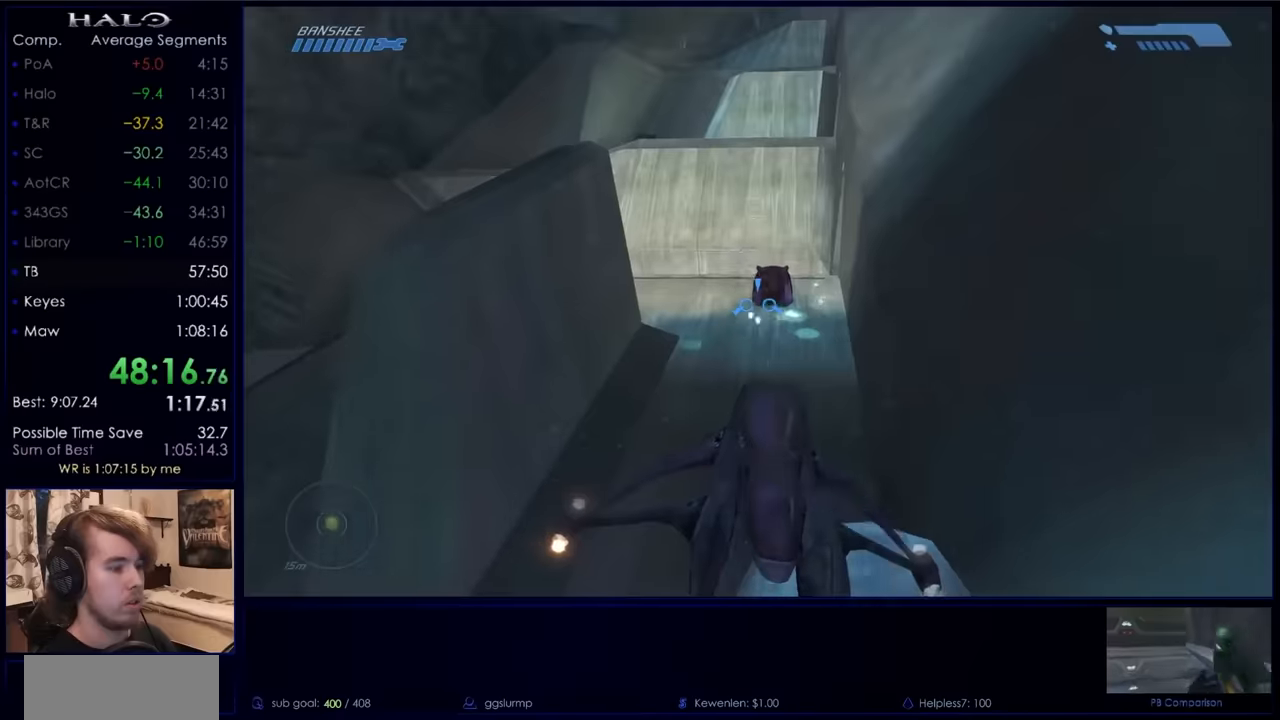
{"keys": ["w"], "mouse": ["left"], "events": []}
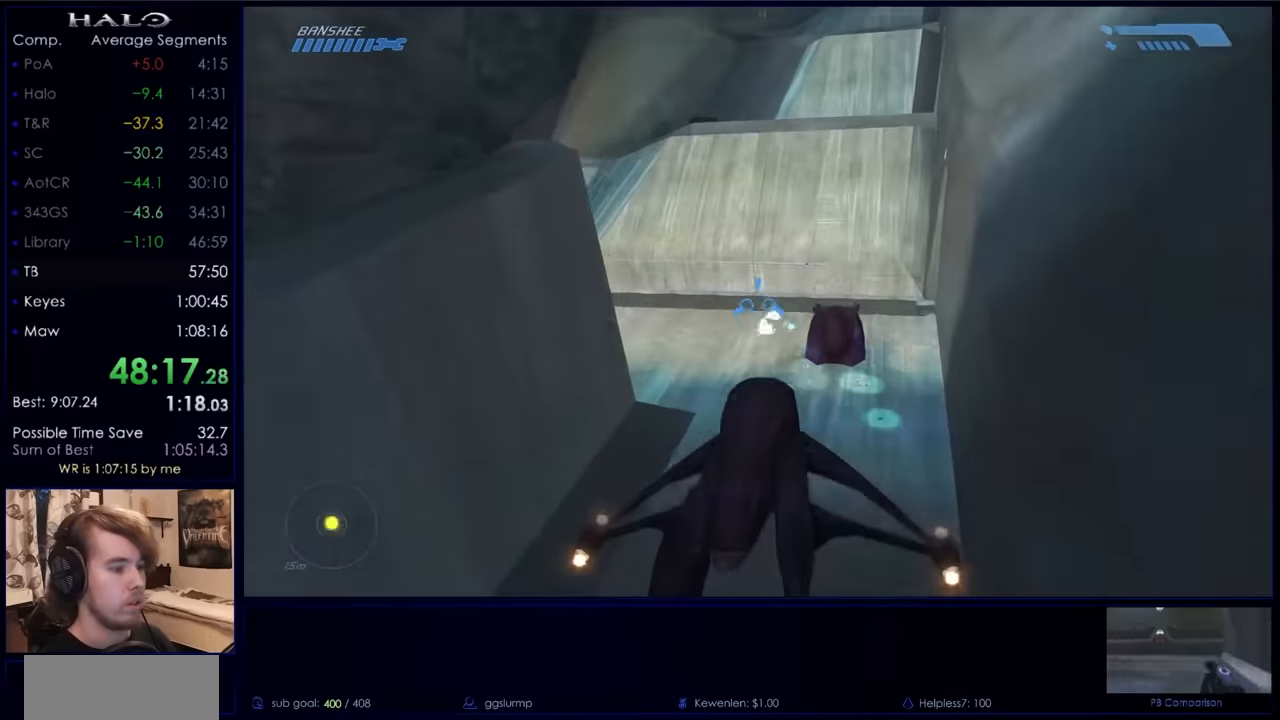
{"keys": ["w"], "mouse": ["left"], "events": []}
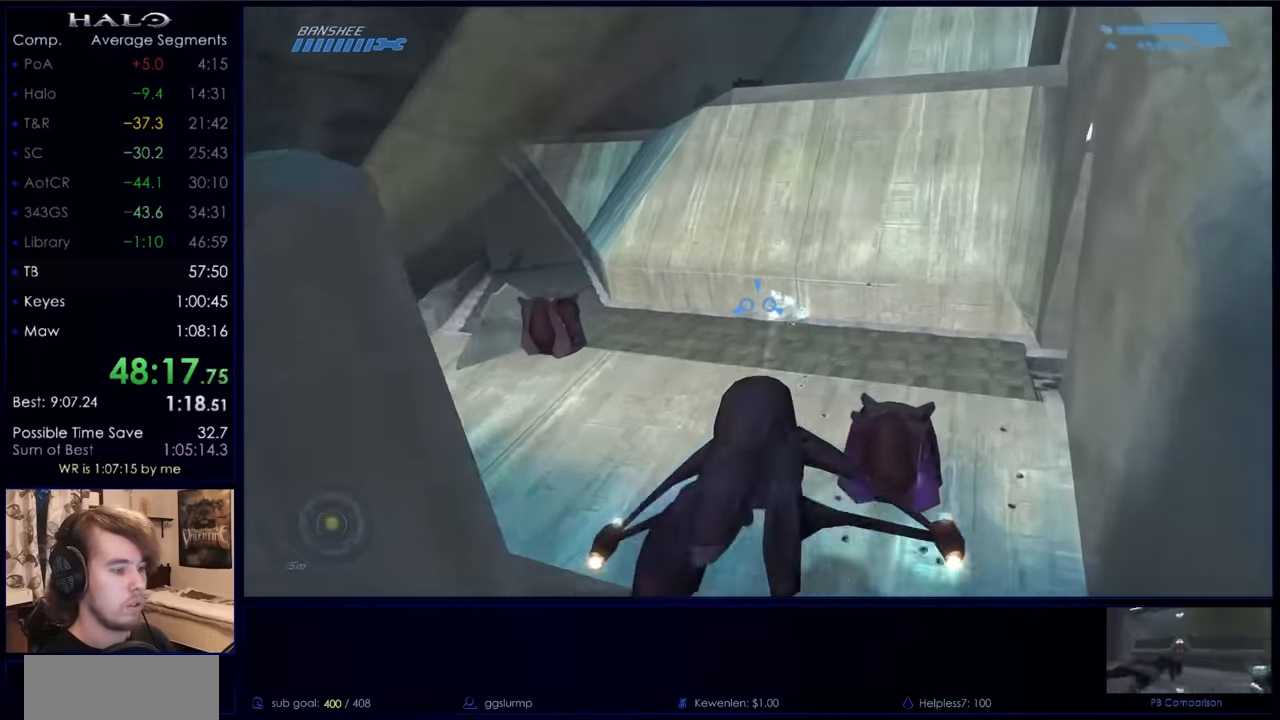
{"keys": ["w"], "mouse": ["left"], "events": []}
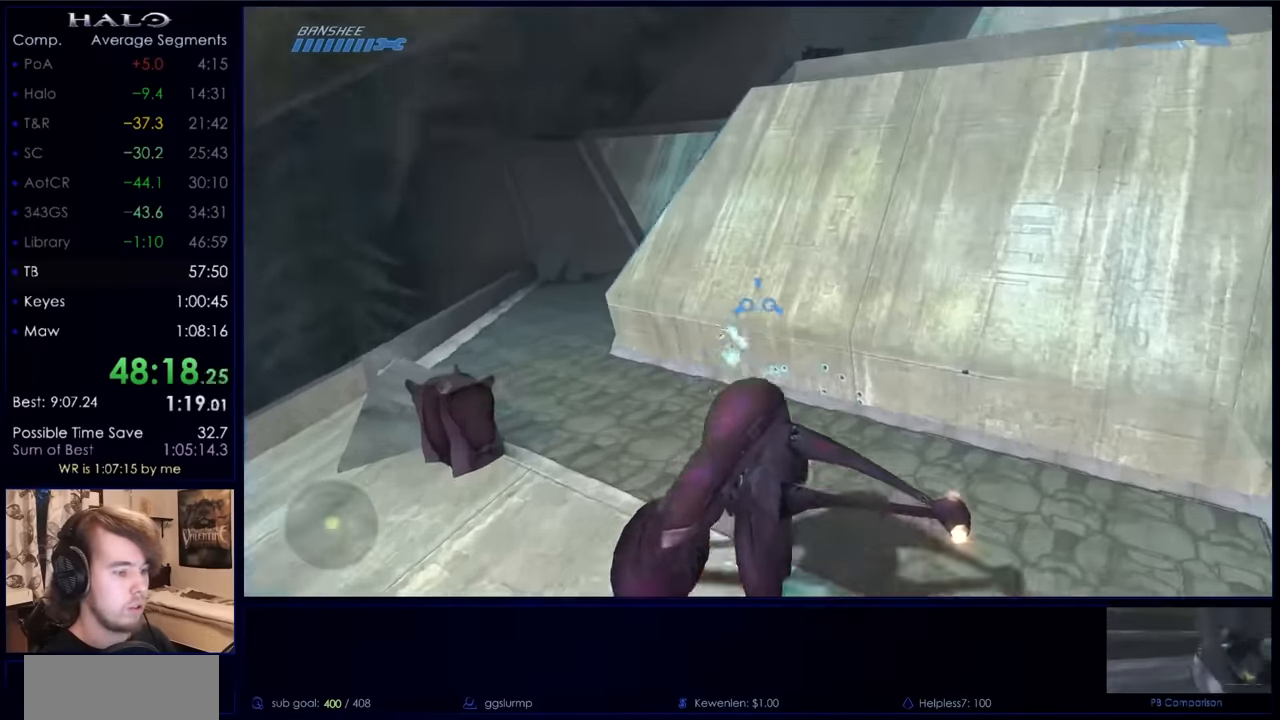
{"keys": ["w"], "mouse": ["left"], "events": []}